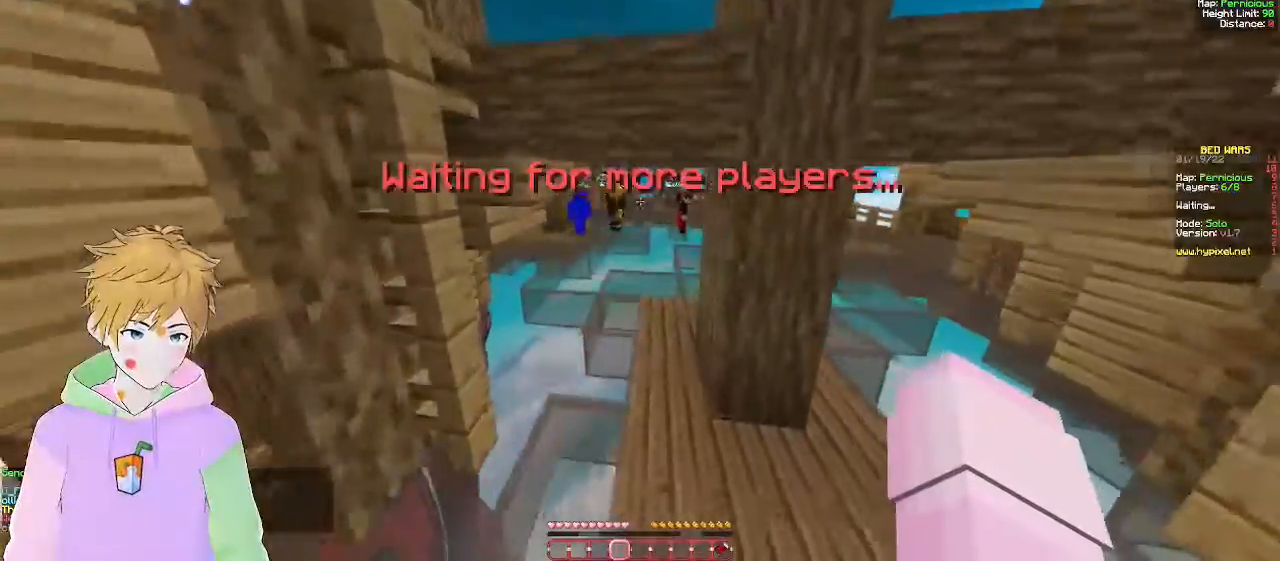
Gameplay with keyboard and mouse; each line is a JSON object with the keys and mouse buttons held at the frame after it. "events" lists presses ("down") and releases ("up") of "a", "d", "s", "w", "mouse_left" and "mouse_right" between this image and that frame as [ms after this image, input, new state], when the widget could be followed in between. "mouse_left", "mouse_right" = the "left", "right" buttons of the "mouse" list. No other keys are recorded. Fast repeated clicks can show as one long hold. Mouse movement is not recorded.
{"keys": ["w"], "mouse": [], "events": []}
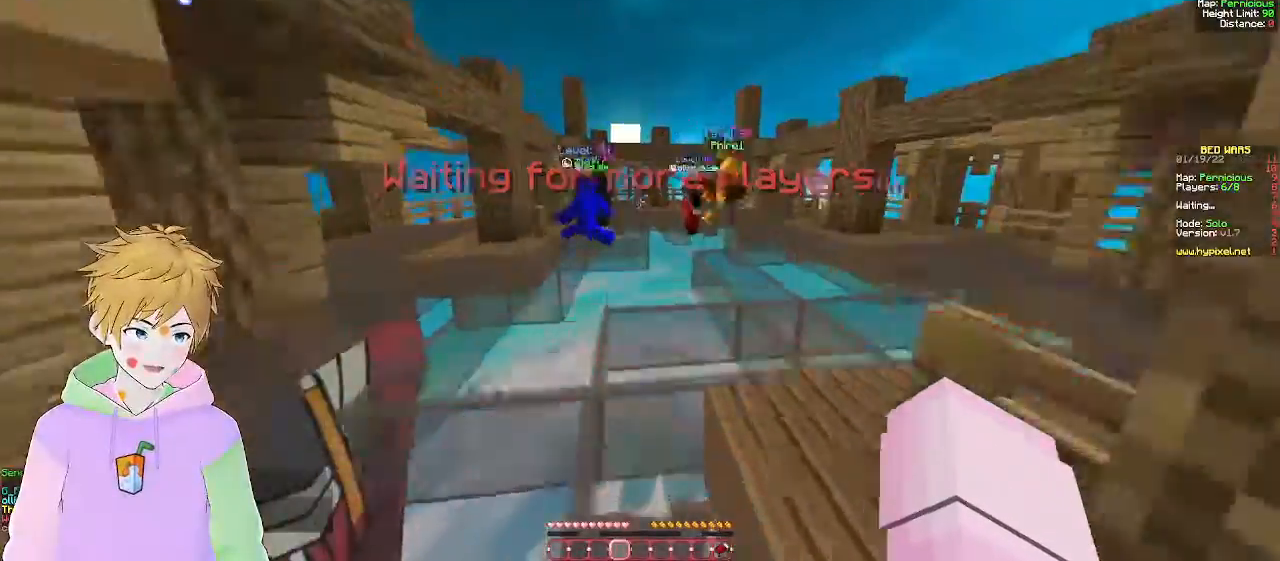
{"keys": ["w"], "mouse": [], "events": []}
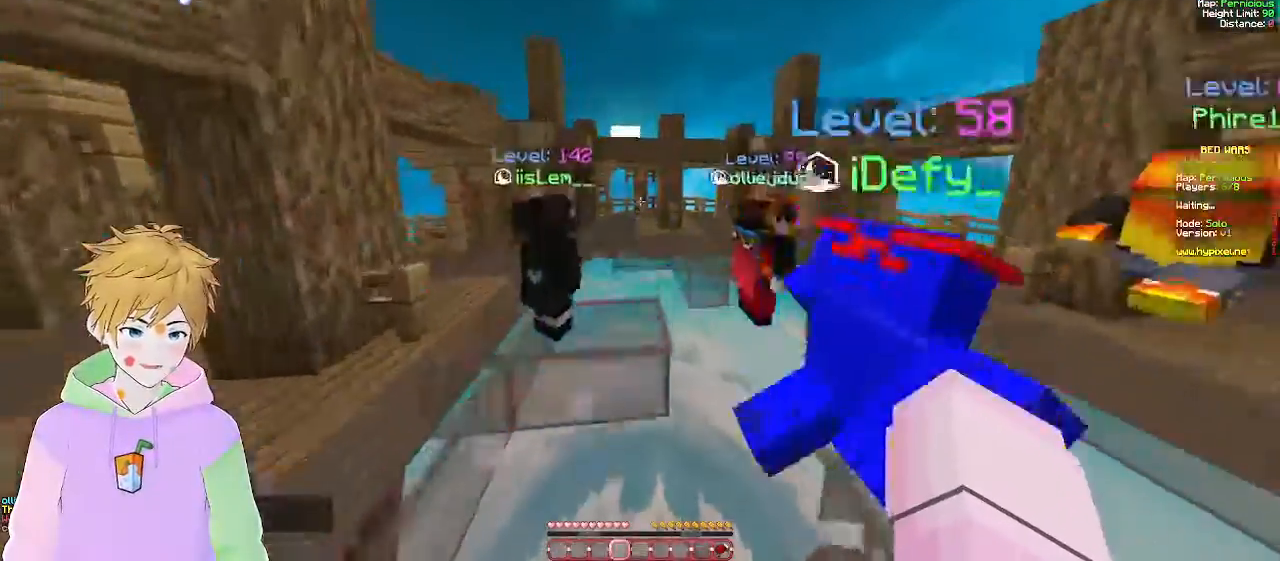
{"keys": ["w"], "mouse": [], "events": [[333, "a", "down"], [467, "a", "up"]]}
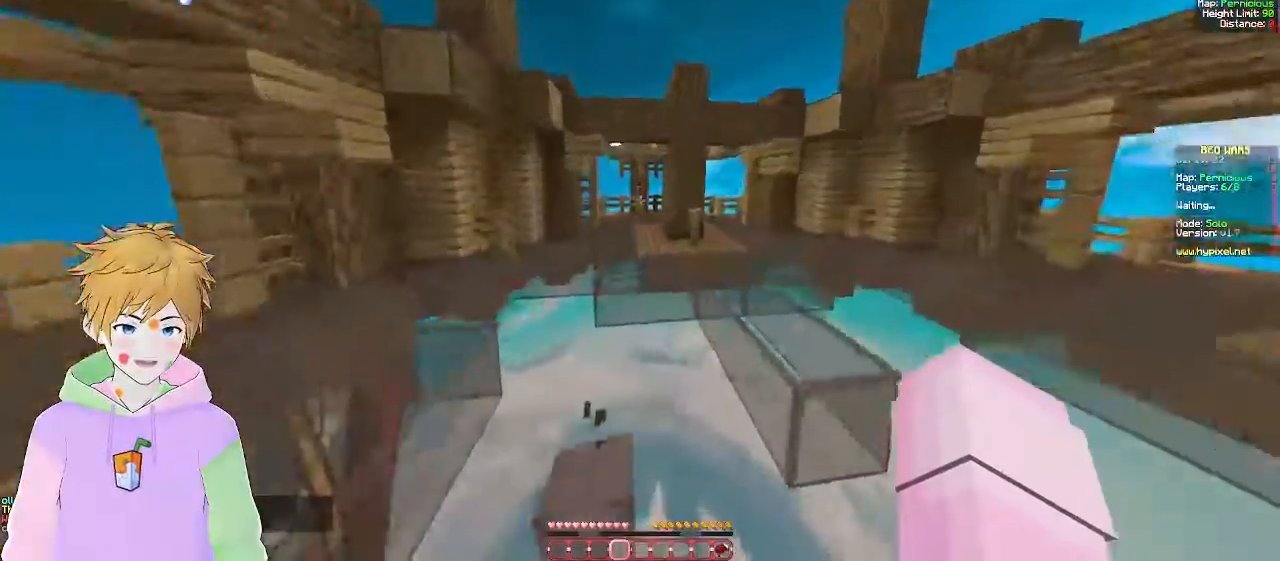
{"keys": ["w"], "mouse": [], "events": []}
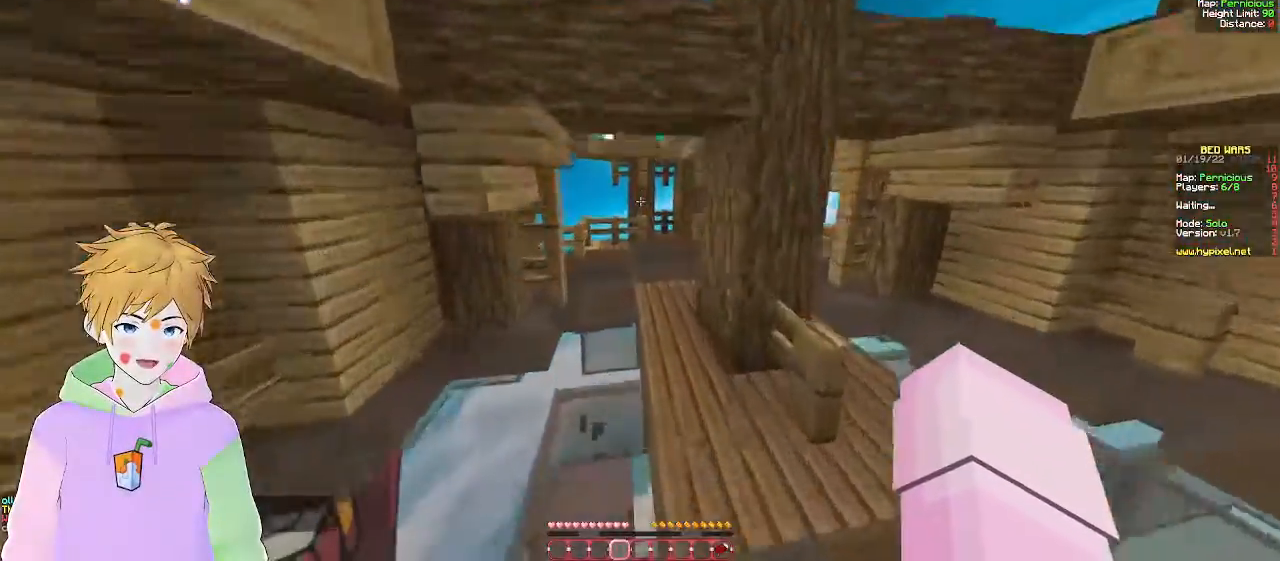
{"keys": ["w"], "mouse": [], "events": []}
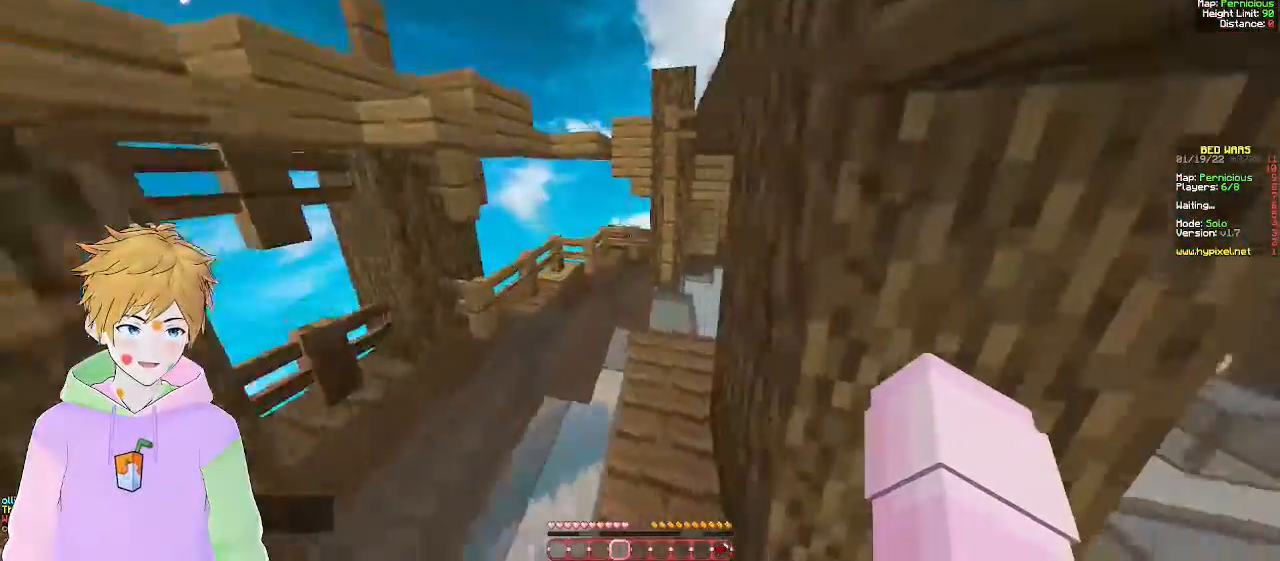
{"keys": ["w"], "mouse": [], "events": []}
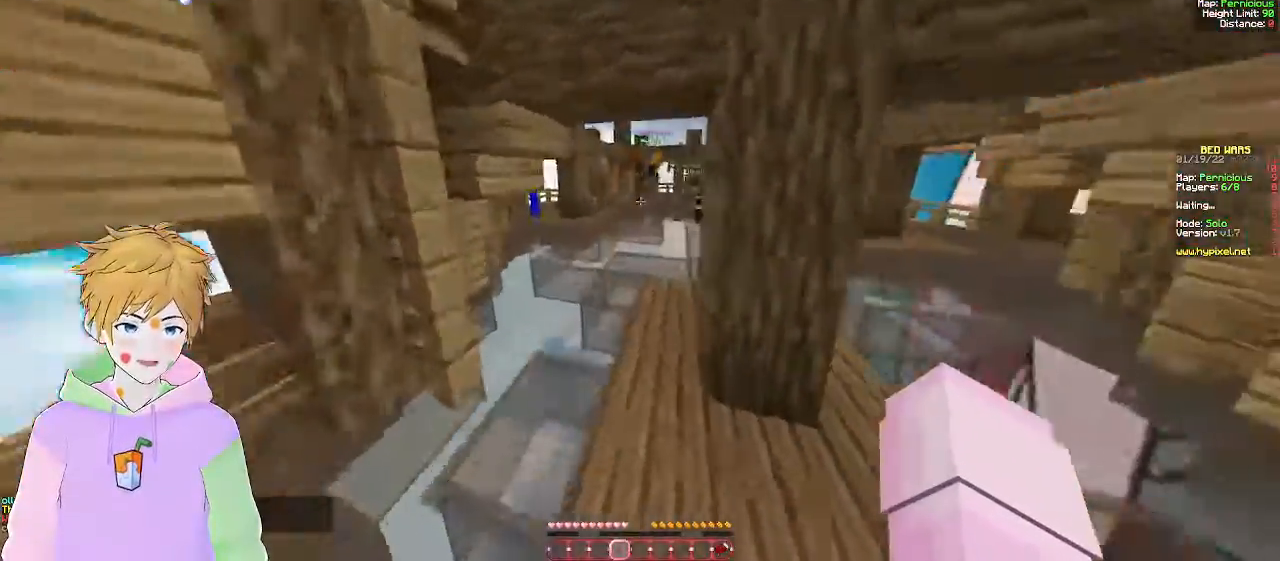
{"keys": ["d", "w"], "mouse": [], "events": [[50, "d", "down"]]}
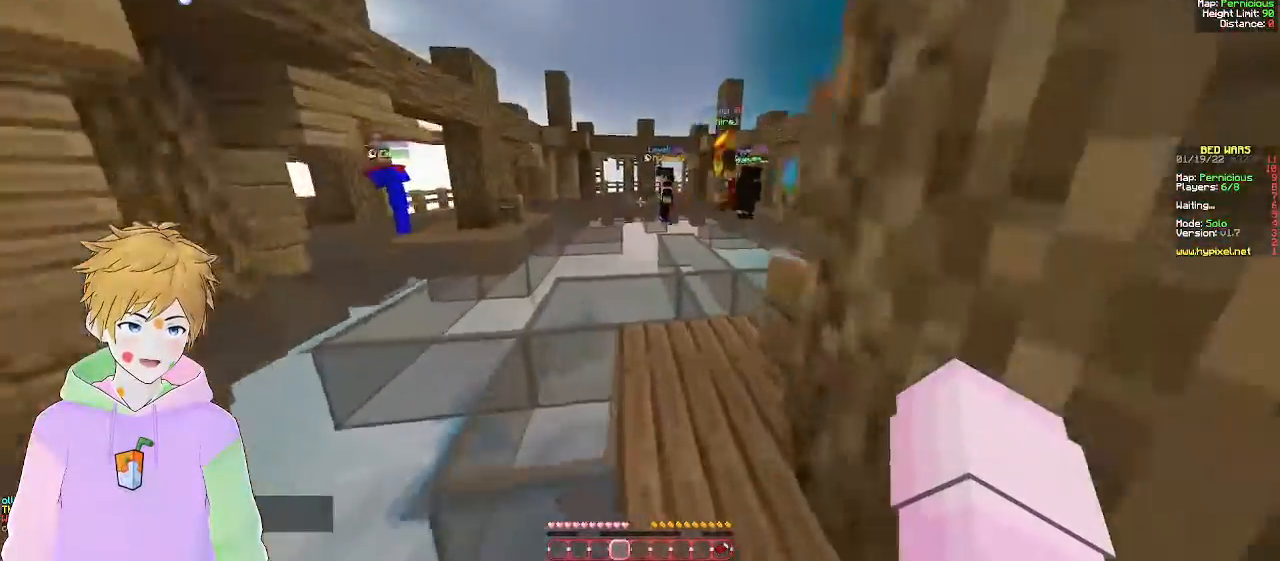
{"keys": [], "mouse": [], "events": [[317, "w", "up"], [350, "d", "up"]]}
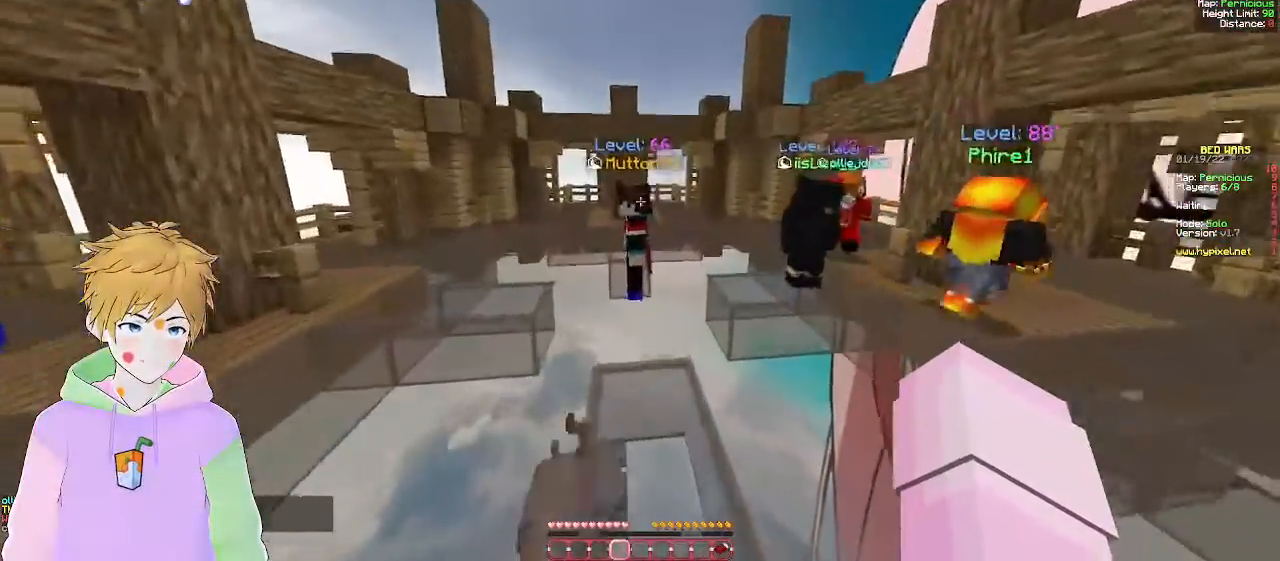
{"keys": [], "mouse": [], "events": []}
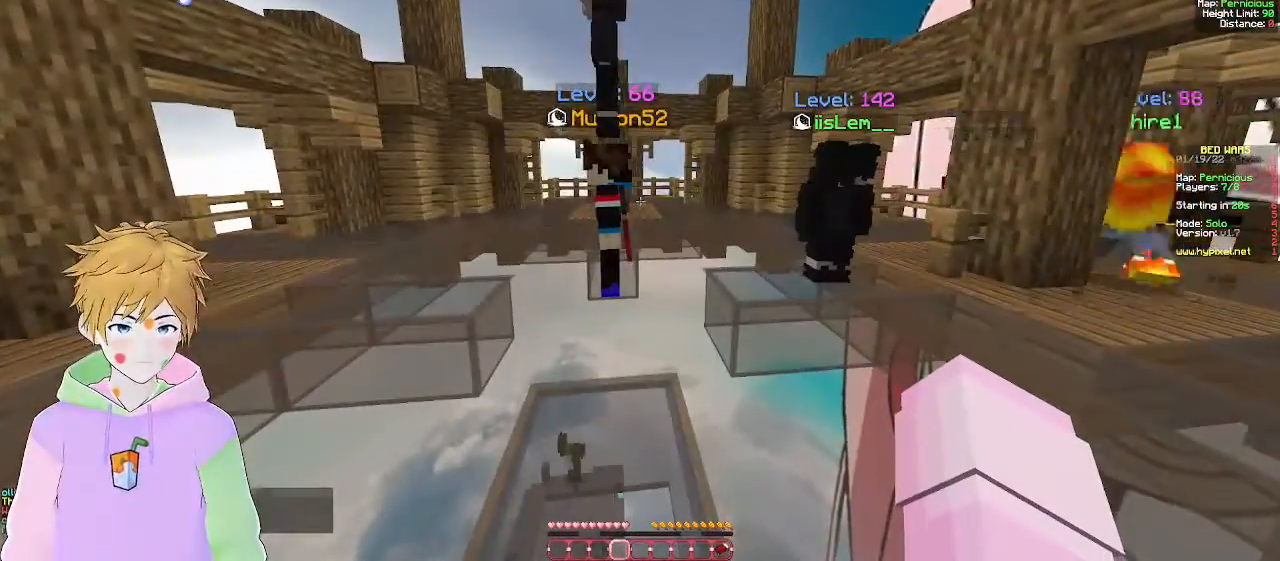
{"keys": [], "mouse": [], "events": []}
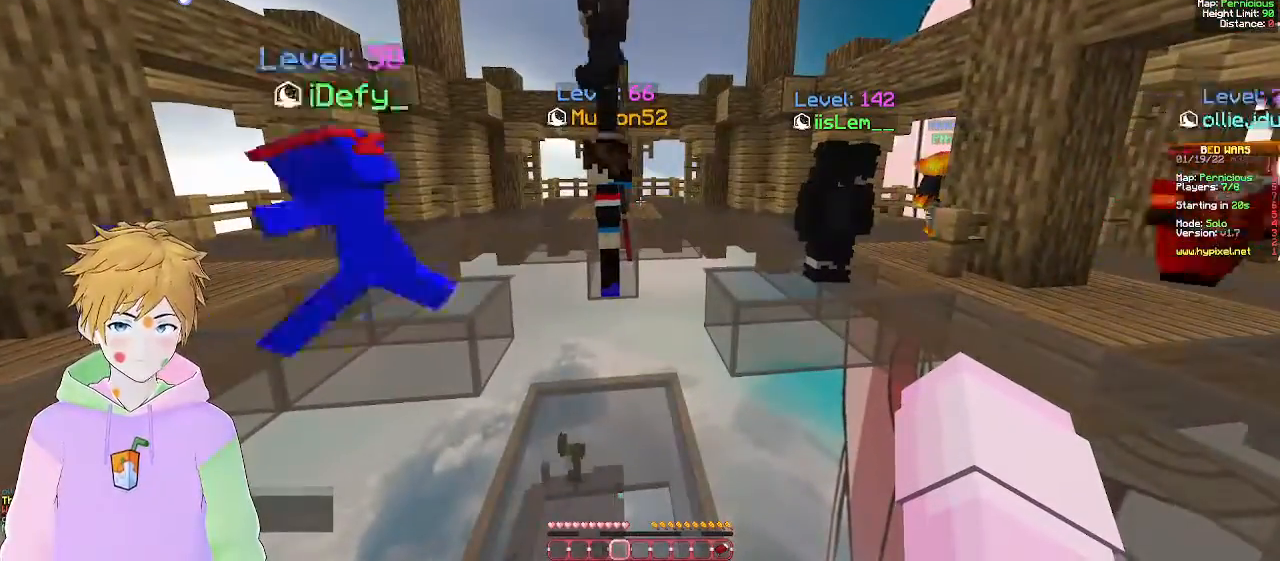
{"keys": [], "mouse": [], "events": []}
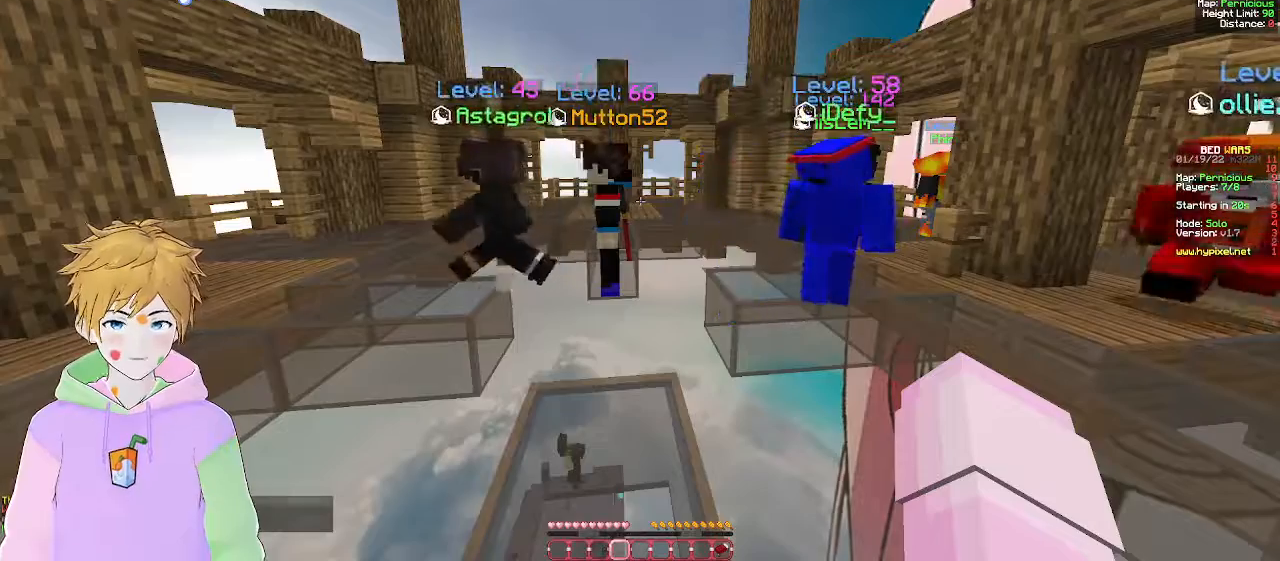
{"keys": [], "mouse": [], "events": []}
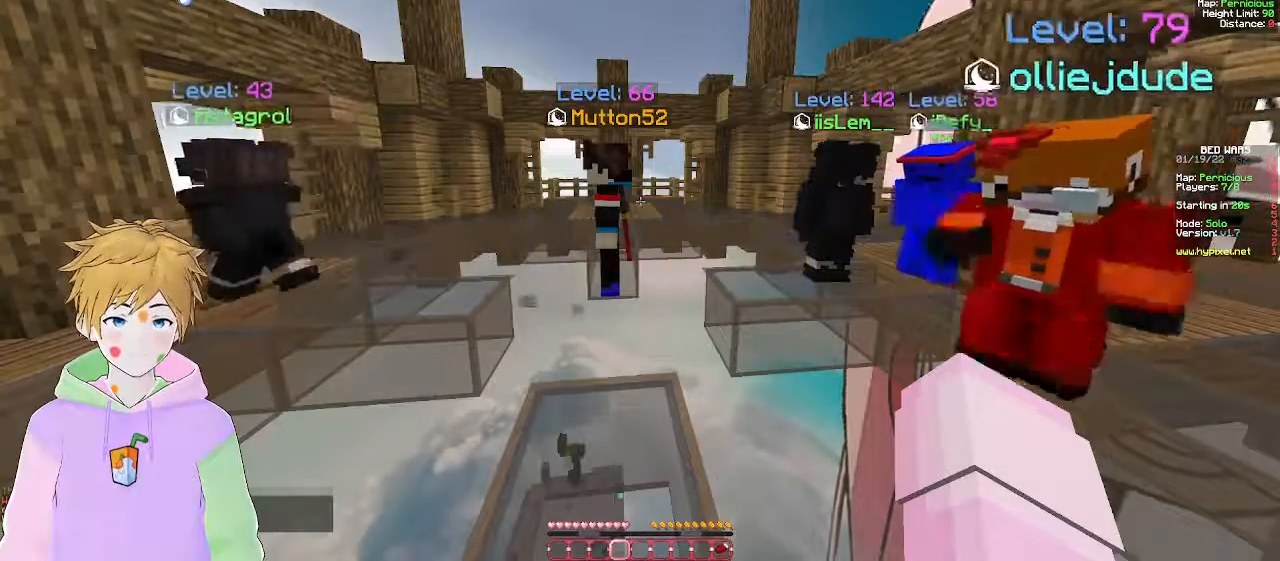
{"keys": [], "mouse": [], "events": []}
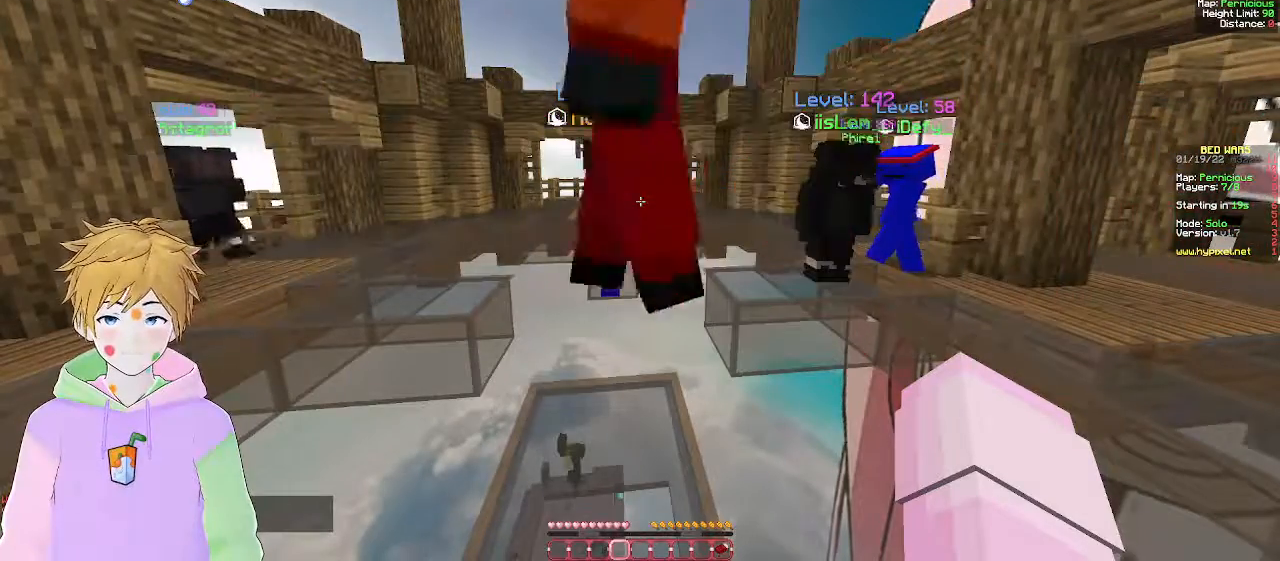
{"keys": [], "mouse": [], "events": []}
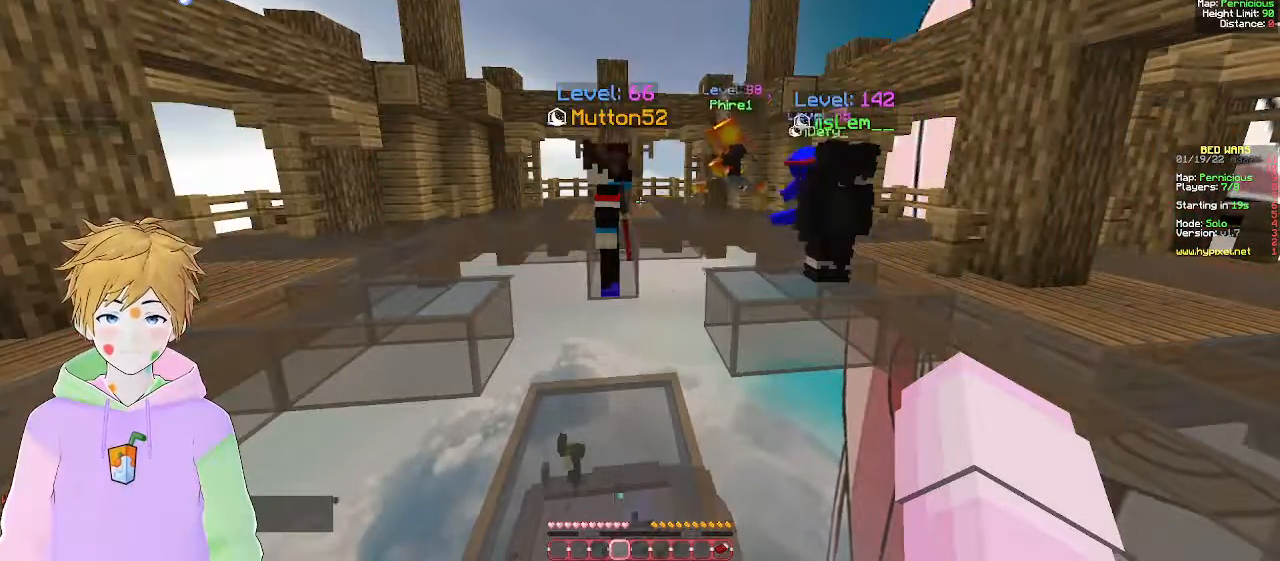
{"keys": [], "mouse": [], "events": []}
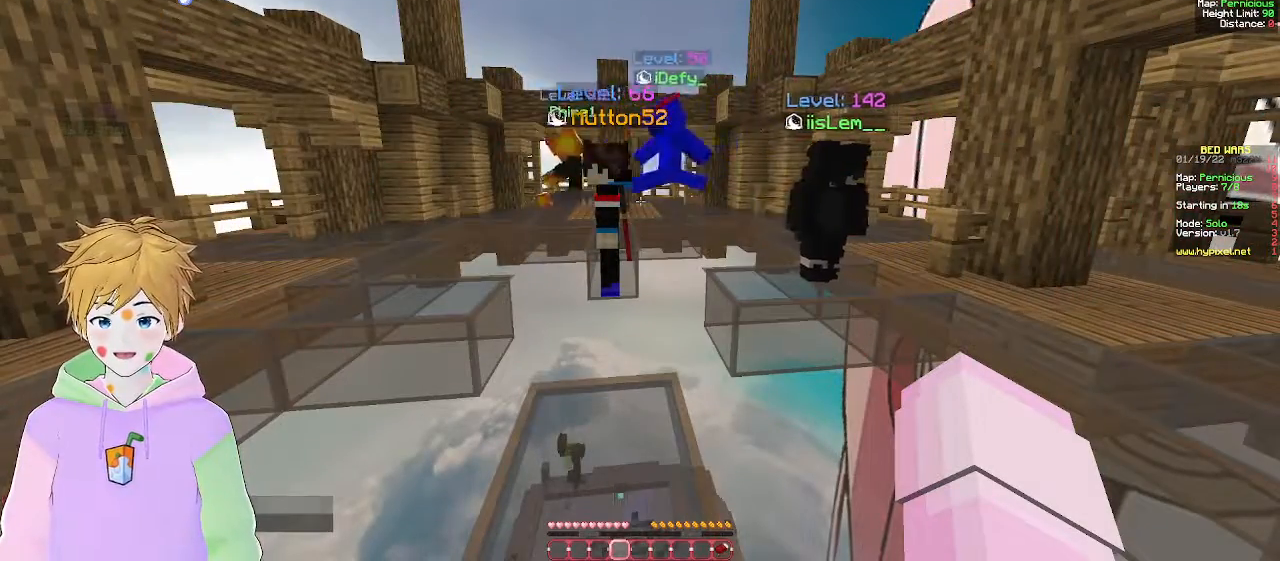
{"keys": [], "mouse": [], "events": []}
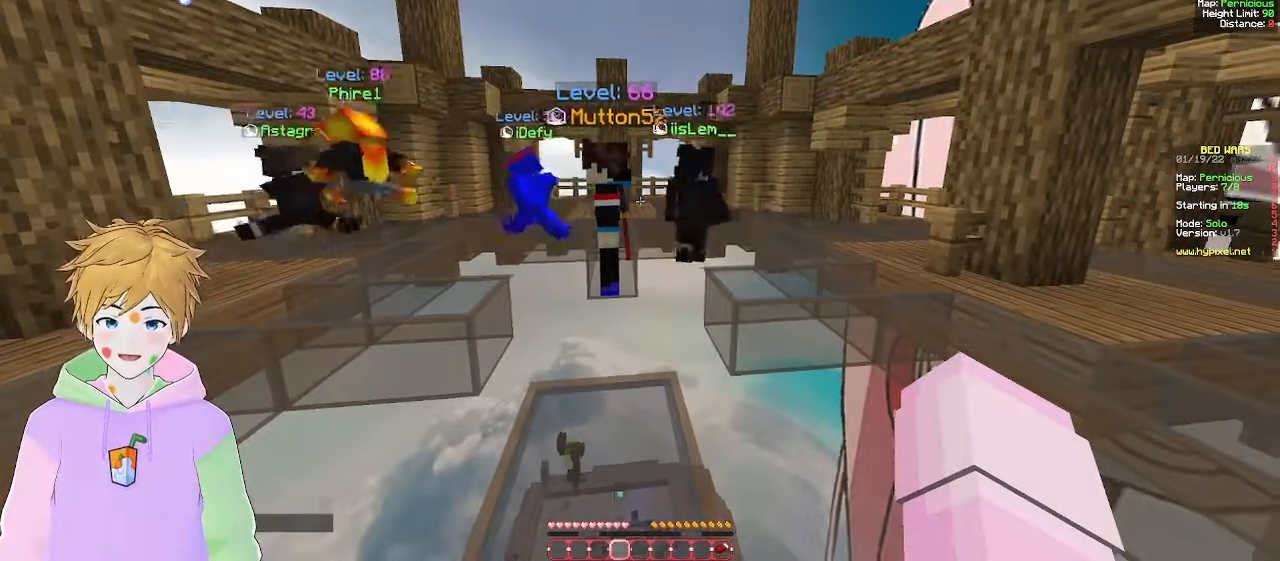
{"keys": [], "mouse": [], "events": []}
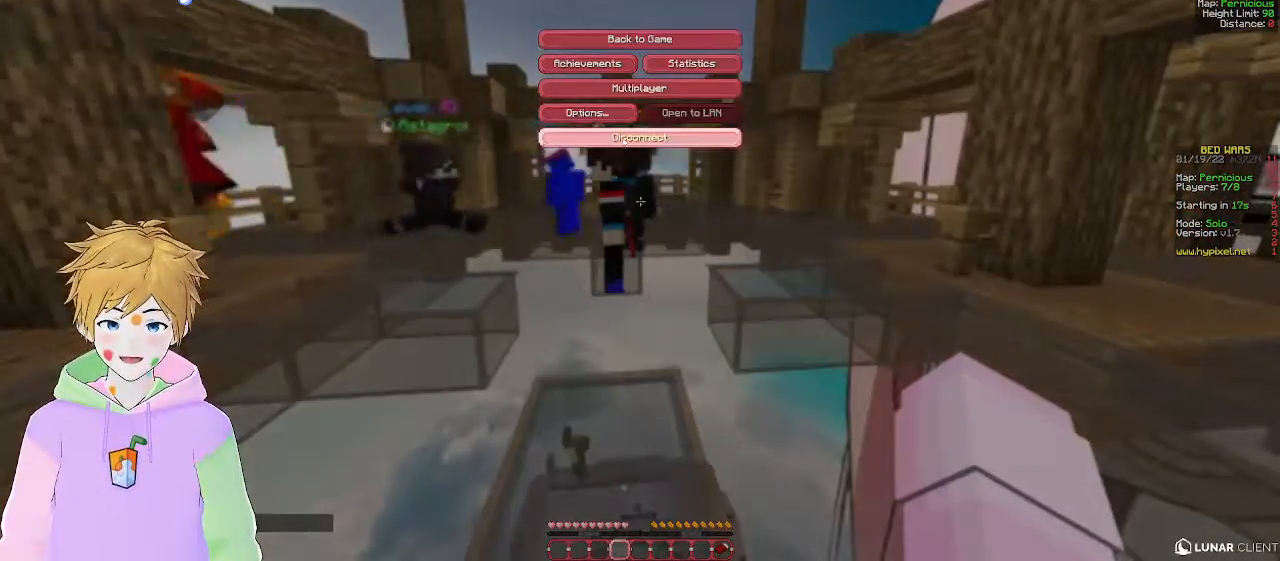
{"keys": [], "mouse": [], "events": []}